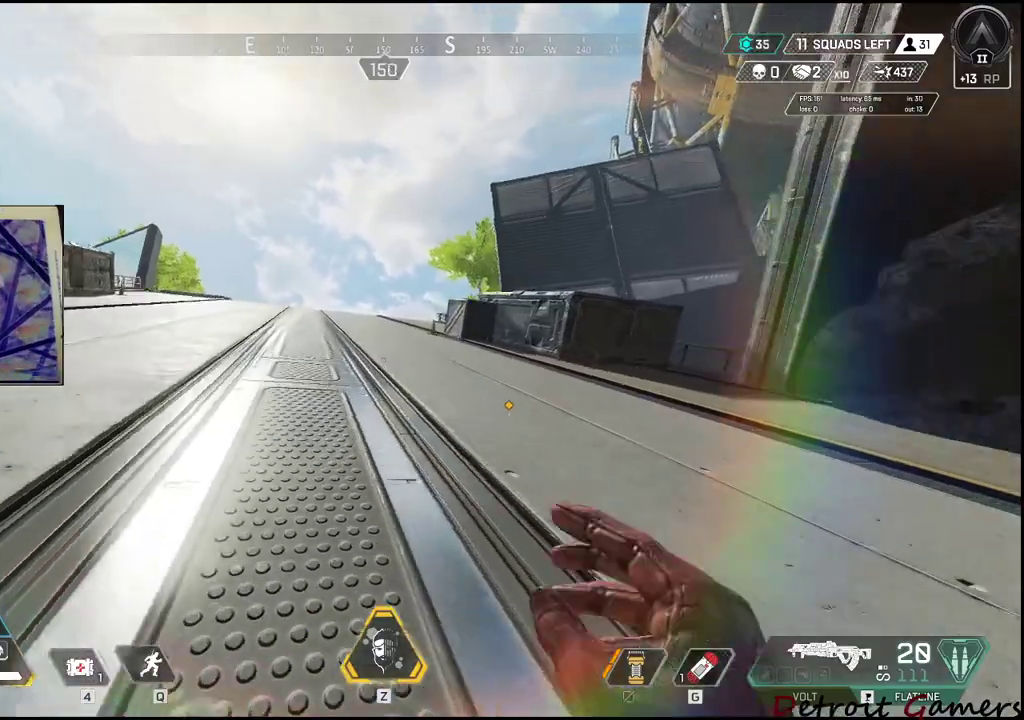
Gameplay with keyboard and mouse; each line is a JSON object with the keys held at the frame after it. "events" lists presses ("down") and releases ("up") of "1", "2", "3", "4", "5", "a", "alt", "c", "caps_lock", "ctrl", "d", "e", "f", "g", "q", "r", "s", "shift", "space", "t", "tab", "v", "w", "x" and "z" between this image and that frame as [ms after this image, input, new state], when the widget could be followed in between. No other keys are recorded. Mouse buttons are not recorded. Not read: mouse_move.
{"keys": ["shift", "w"], "events": []}
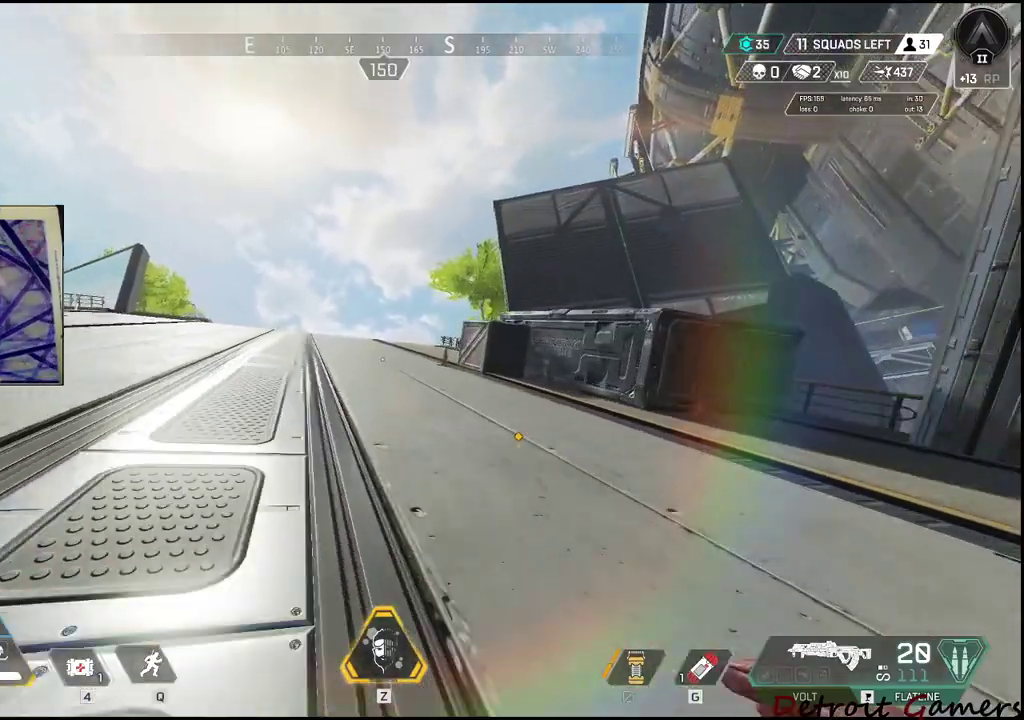
{"keys": ["shift", "w"], "events": []}
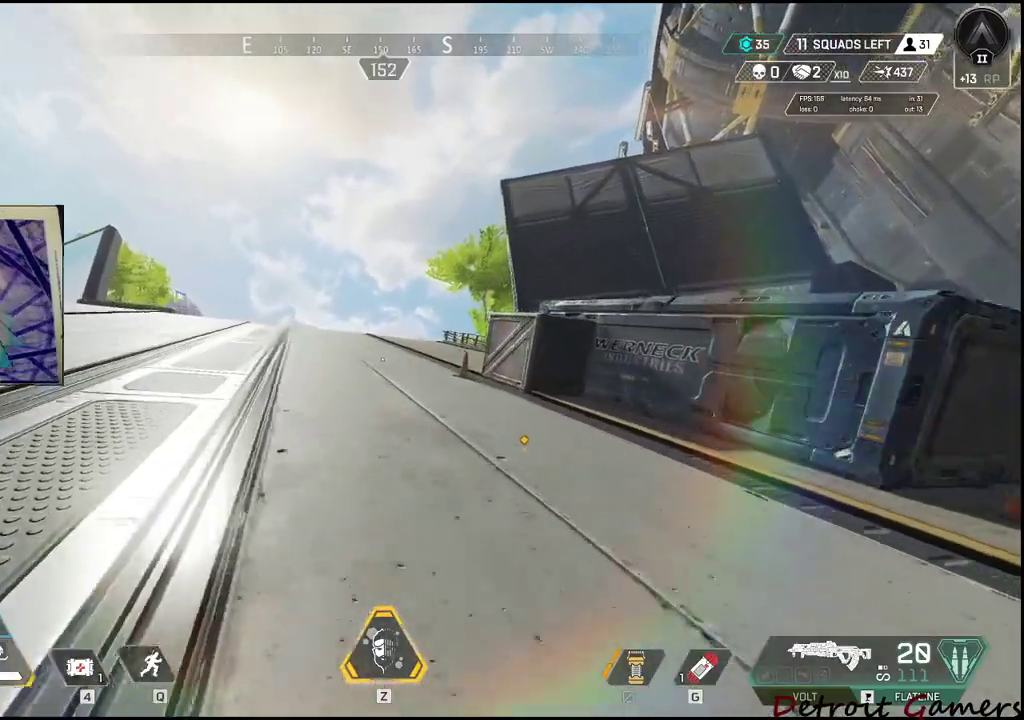
{"keys": ["shift", "w"], "events": []}
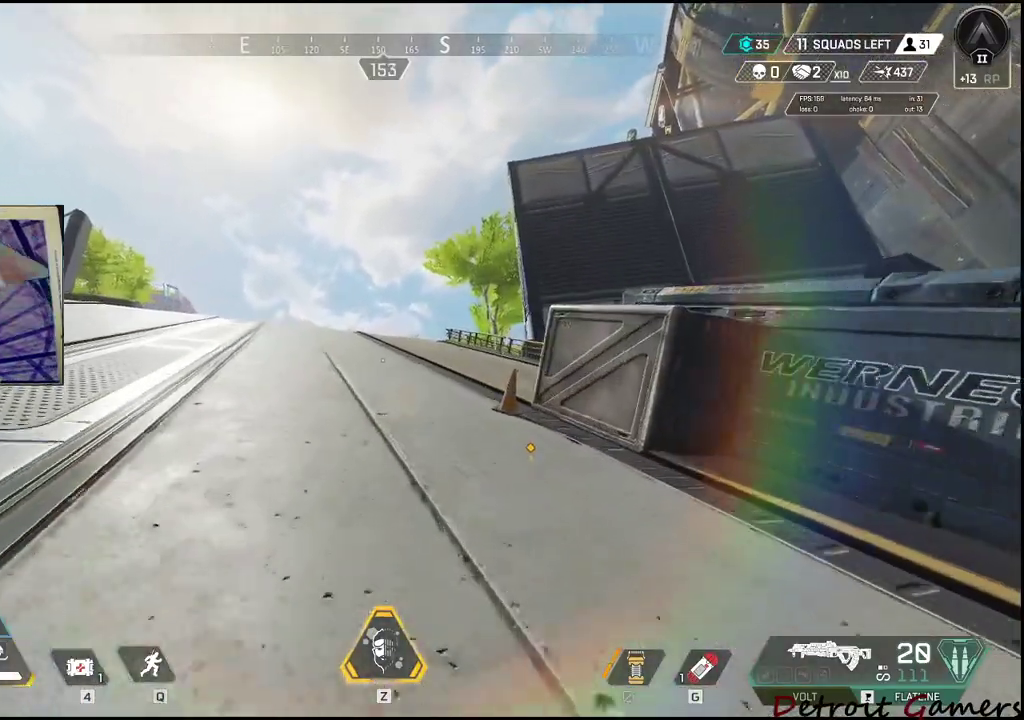
{"keys": ["shift", "w"], "events": []}
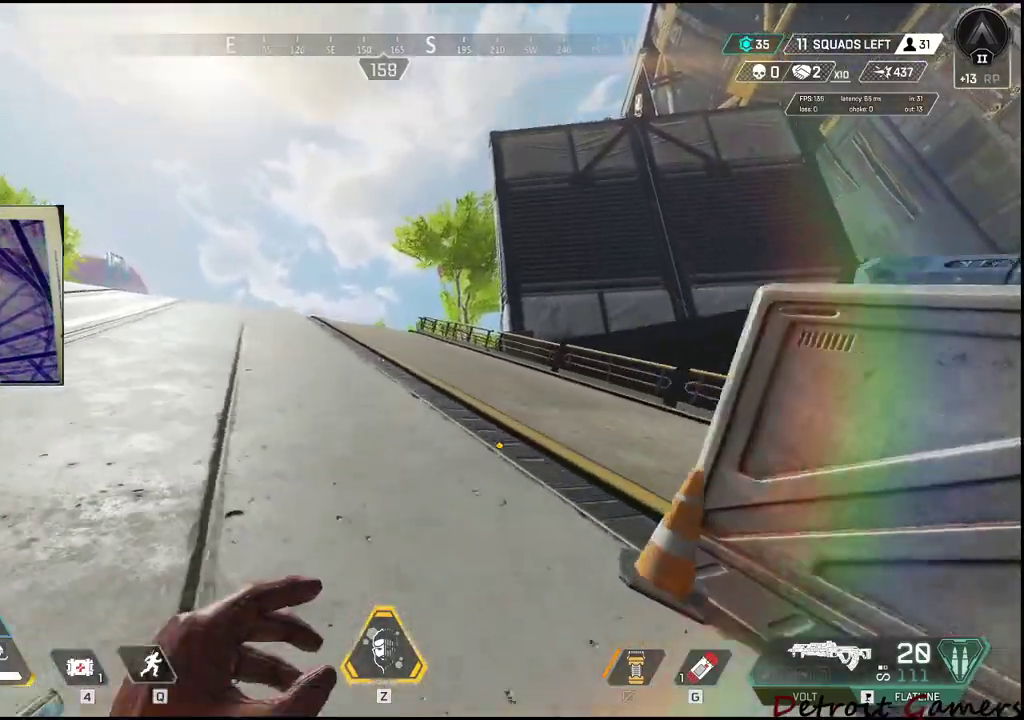
{"keys": ["shift", "w"], "events": []}
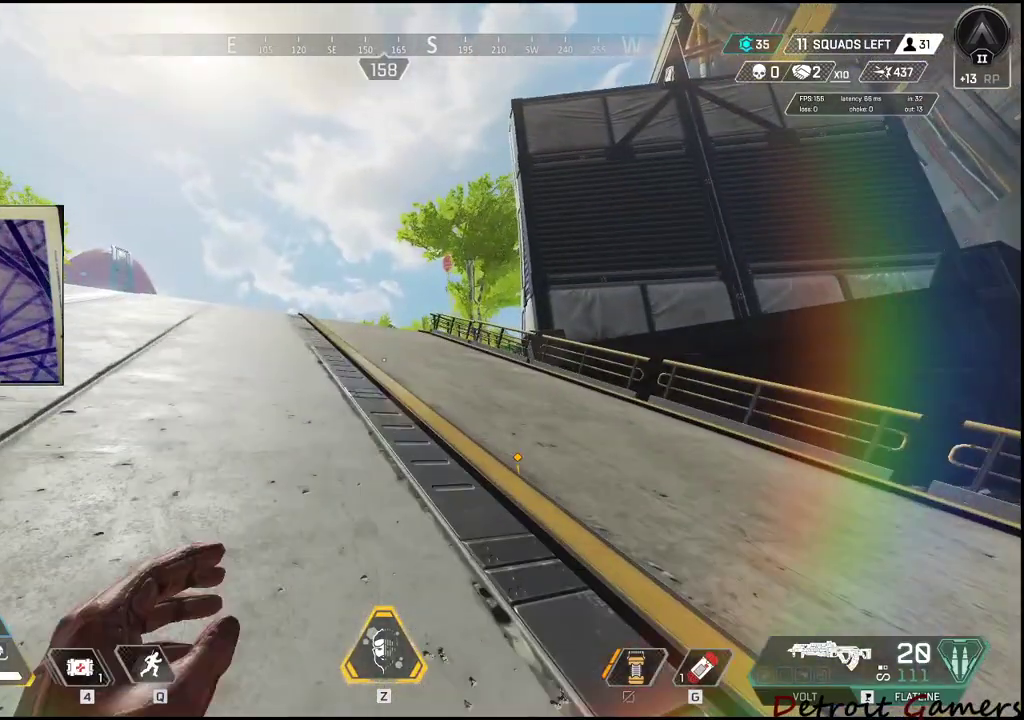
{"keys": ["shift", "w"], "events": []}
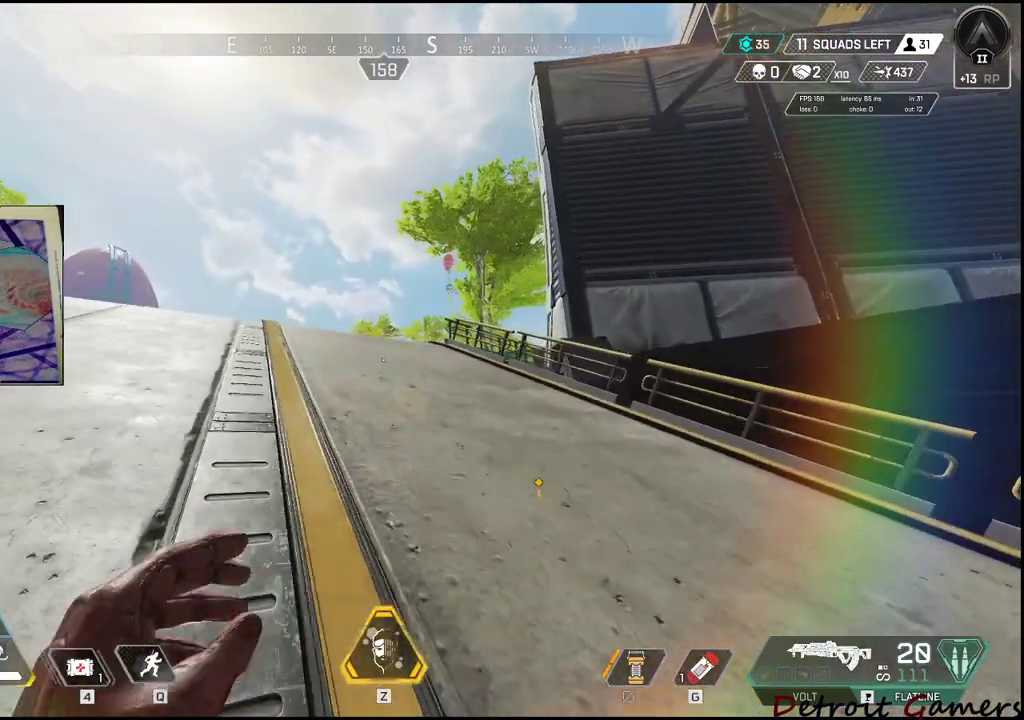
{"keys": ["shift", "w"], "events": []}
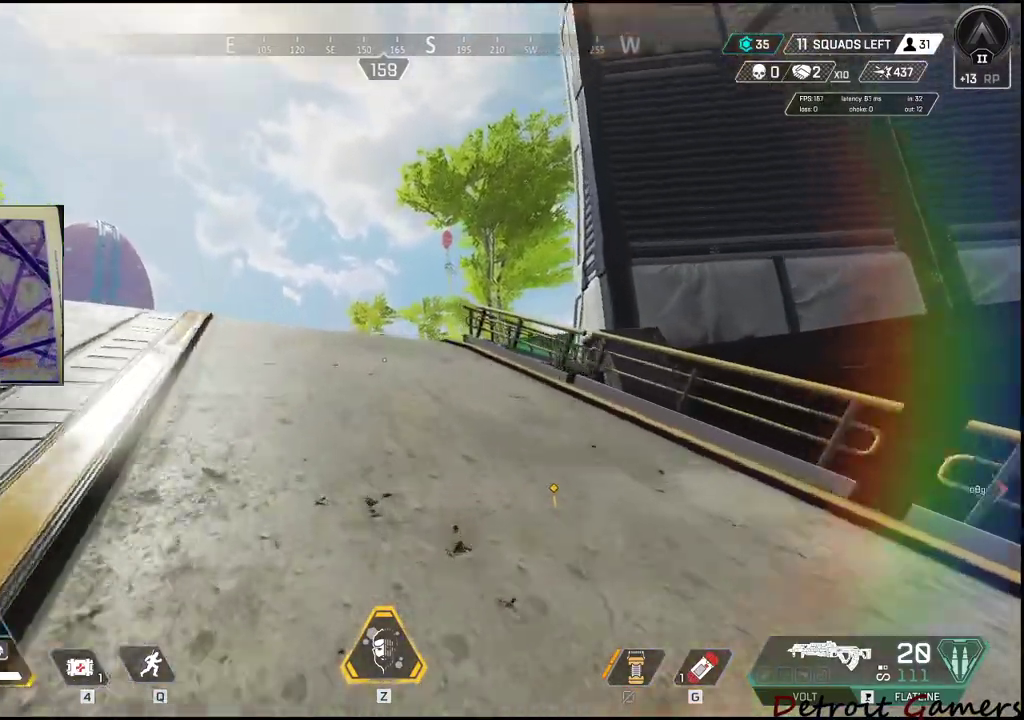
{"keys": ["shift", "w"], "events": []}
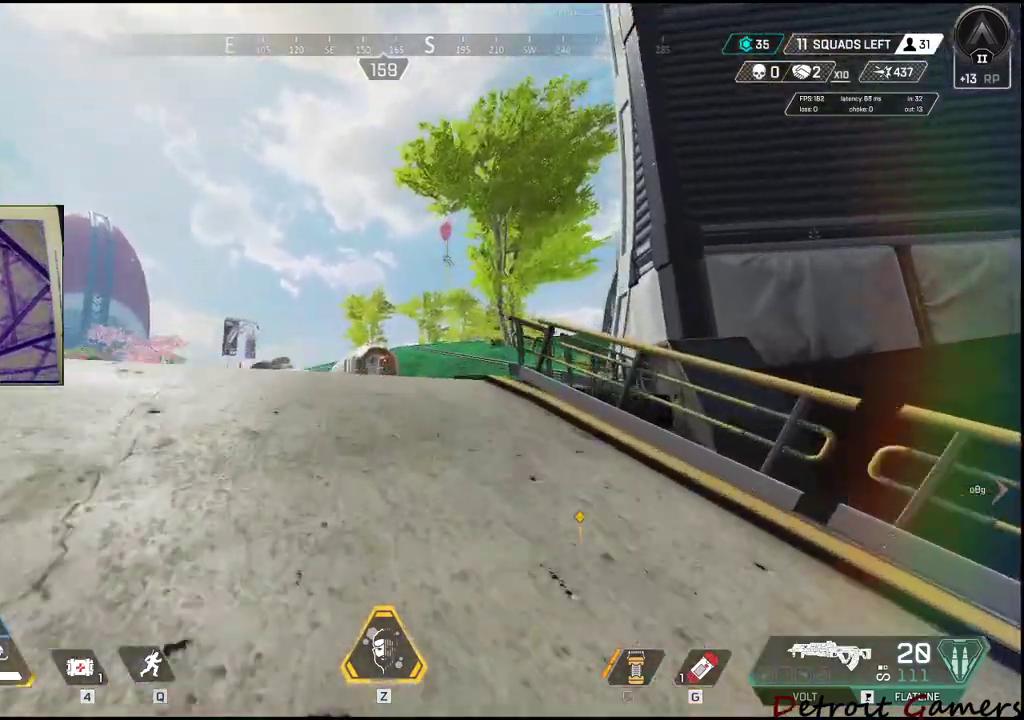
{"keys": ["shift", "w"], "events": []}
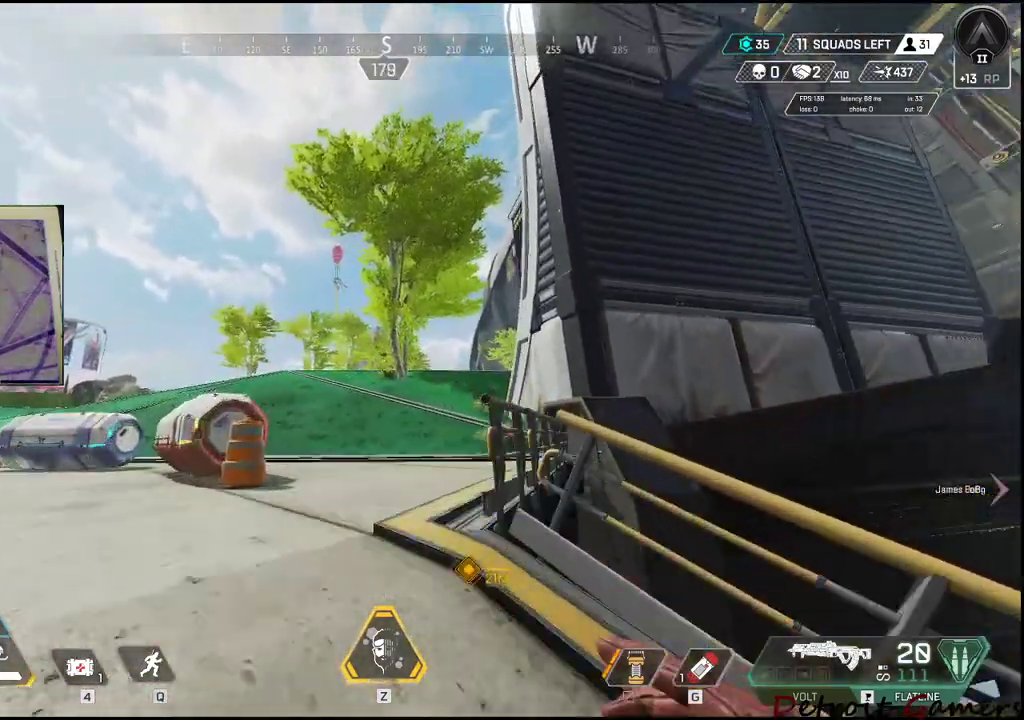
{"keys": ["shift", "w"], "events": [[50, "a", "down"], [483, "a", "up"]]}
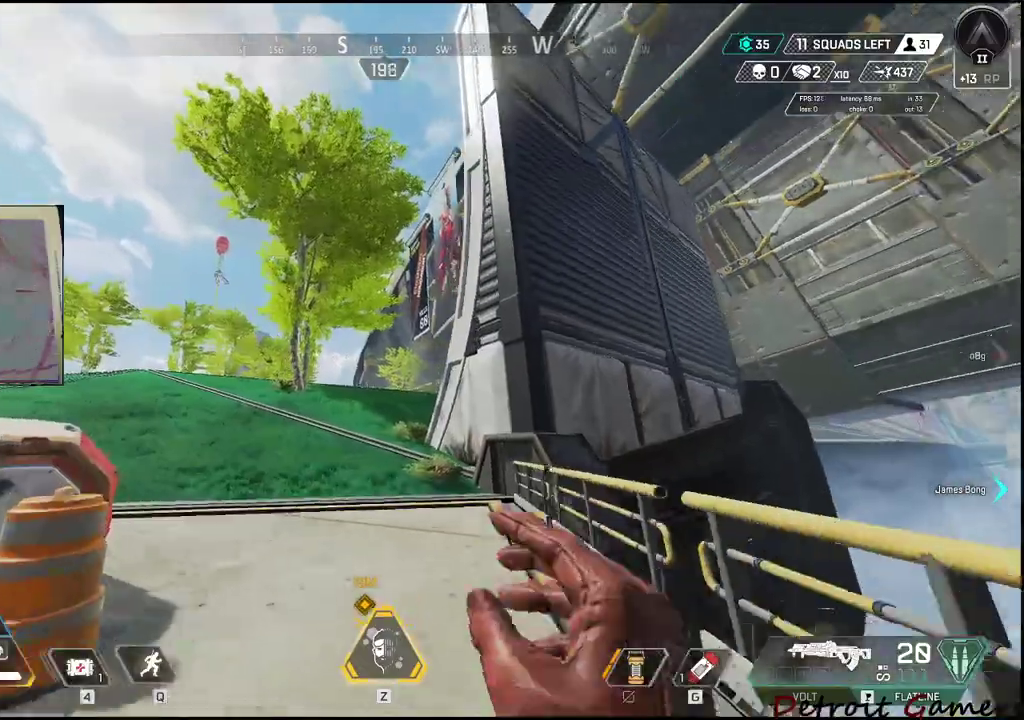
{"keys": ["shift", "w"], "events": [[116, "a", "down"], [266, "a", "up"]]}
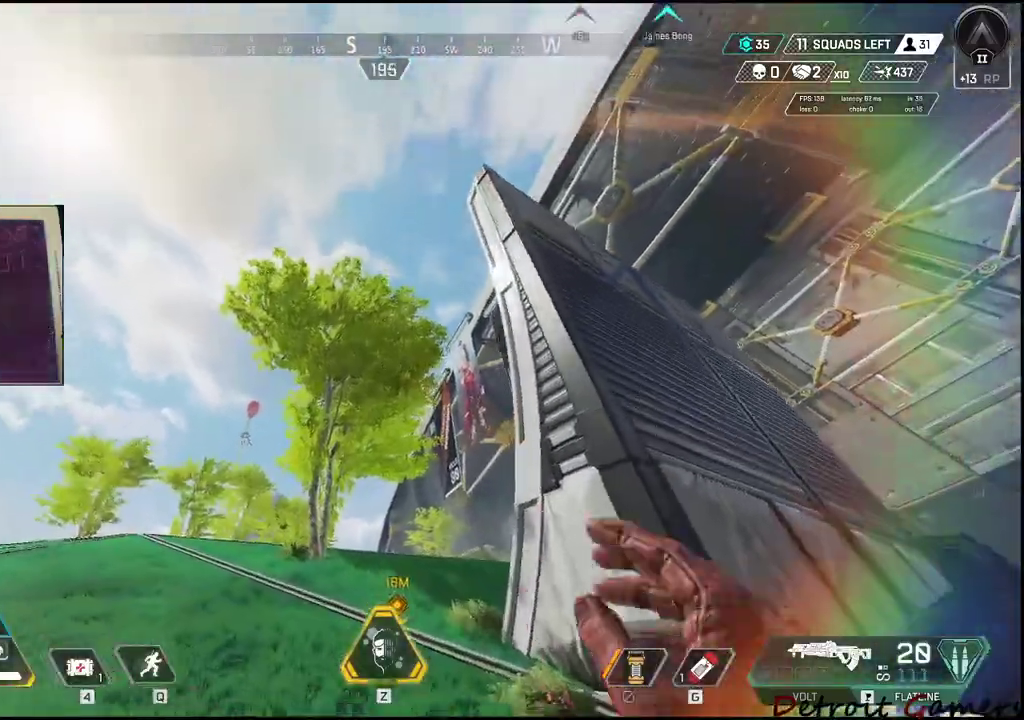
{"keys": ["c", "shift", "w"], "events": [[366, "c", "down"]]}
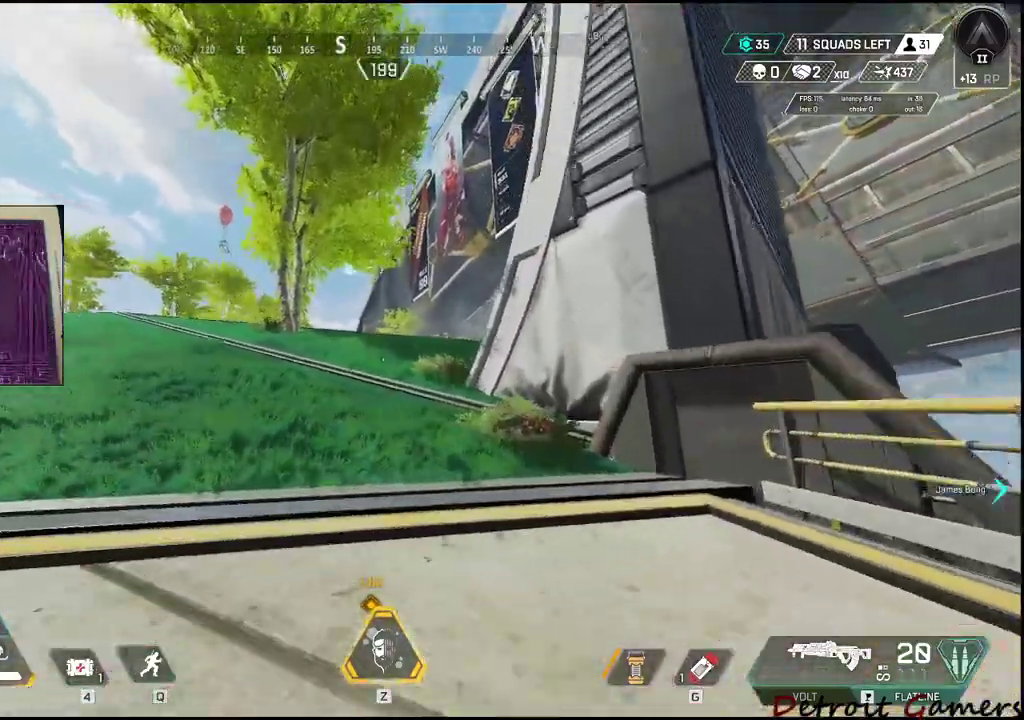
{"keys": ["a", "shift", "w"], "events": [[16, "c", "up"], [200, "space", "down"], [383, "a", "down"], [383, "space", "up"]]}
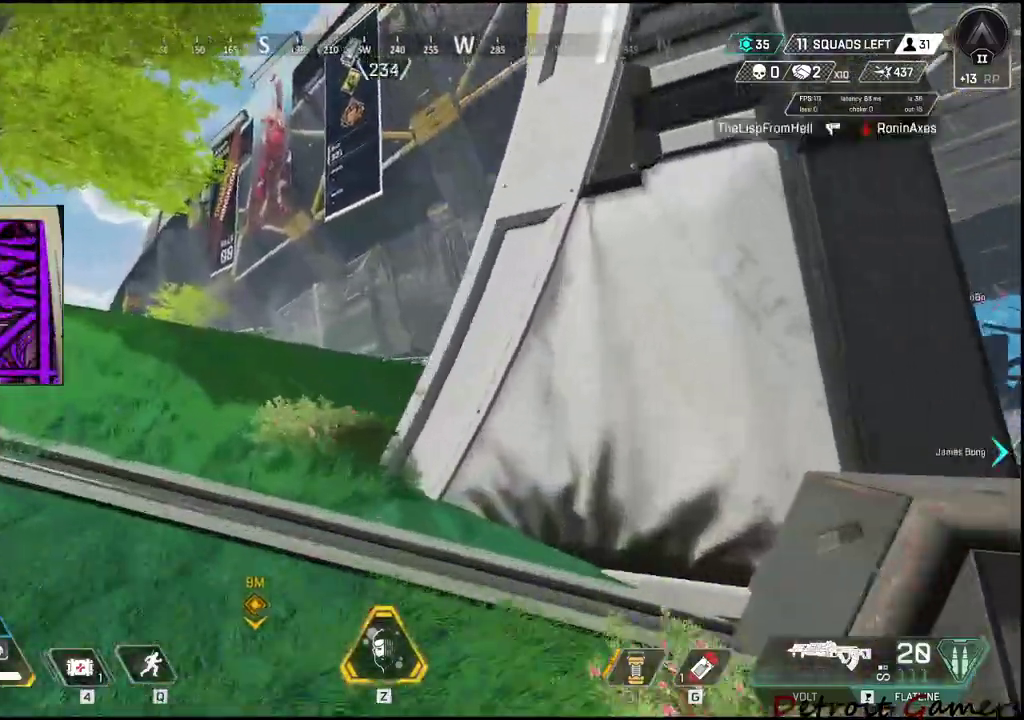
{"keys": ["a", "shift", "w"], "events": []}
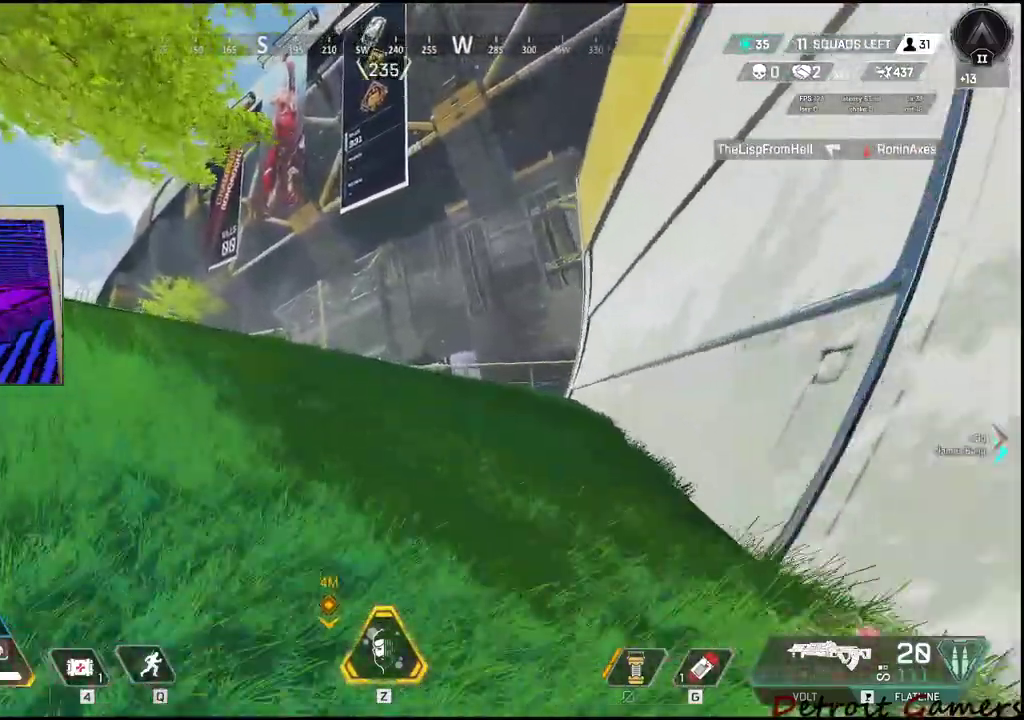
{"keys": ["1", "w"], "events": [[183, "a", "up"], [183, "shift", "up"], [383, "1", "down"]]}
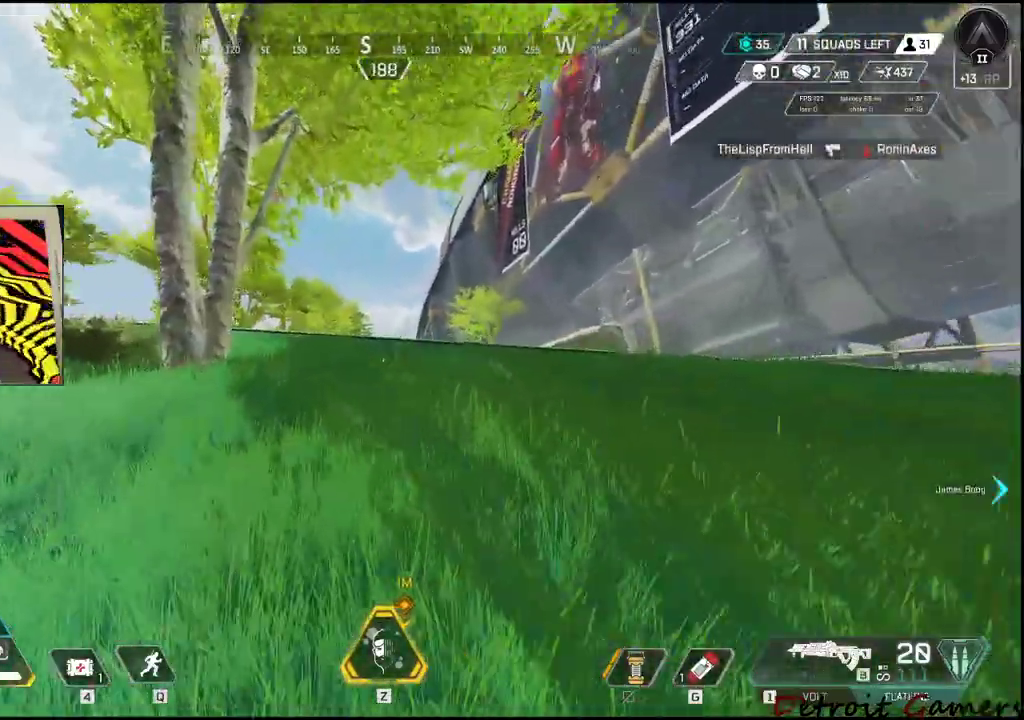
{"keys": ["d", "w"], "events": [[50, "1", "up"], [383, "d", "down"]]}
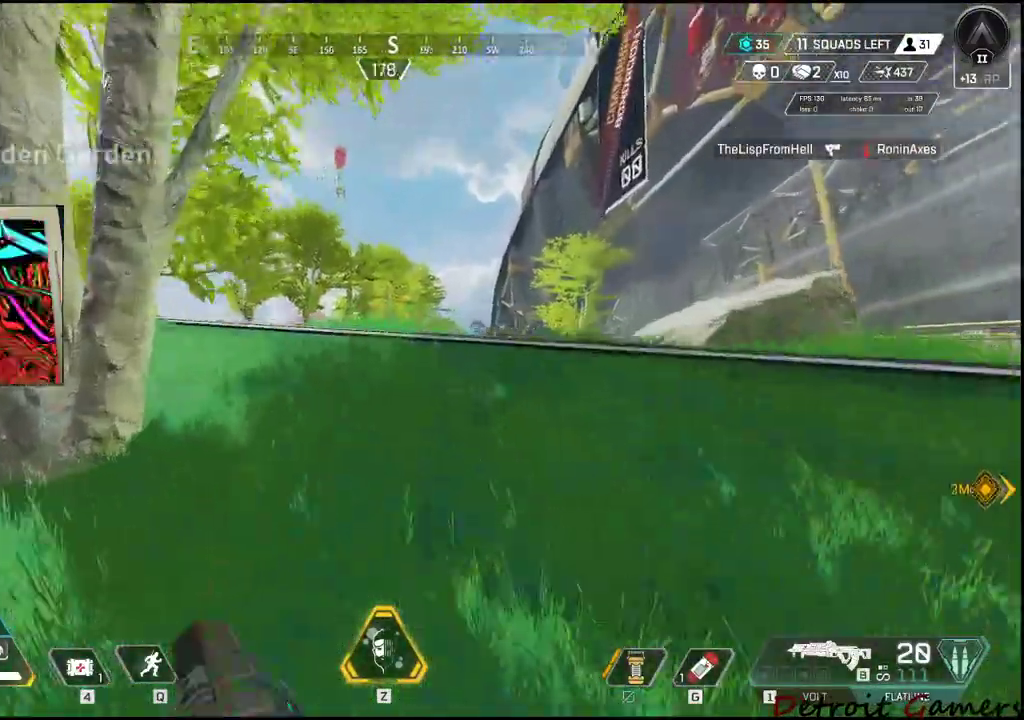
{"keys": ["d", "shift", "w"], "events": [[50, "shift", "down"]]}
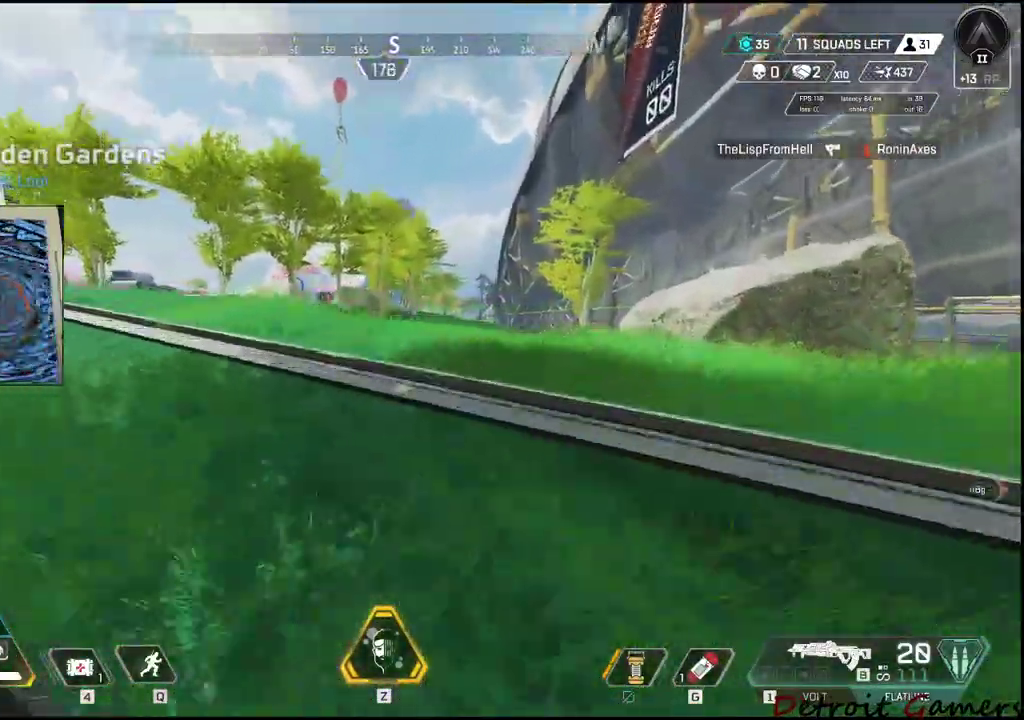
{"keys": ["d", "shift", "w"], "events": []}
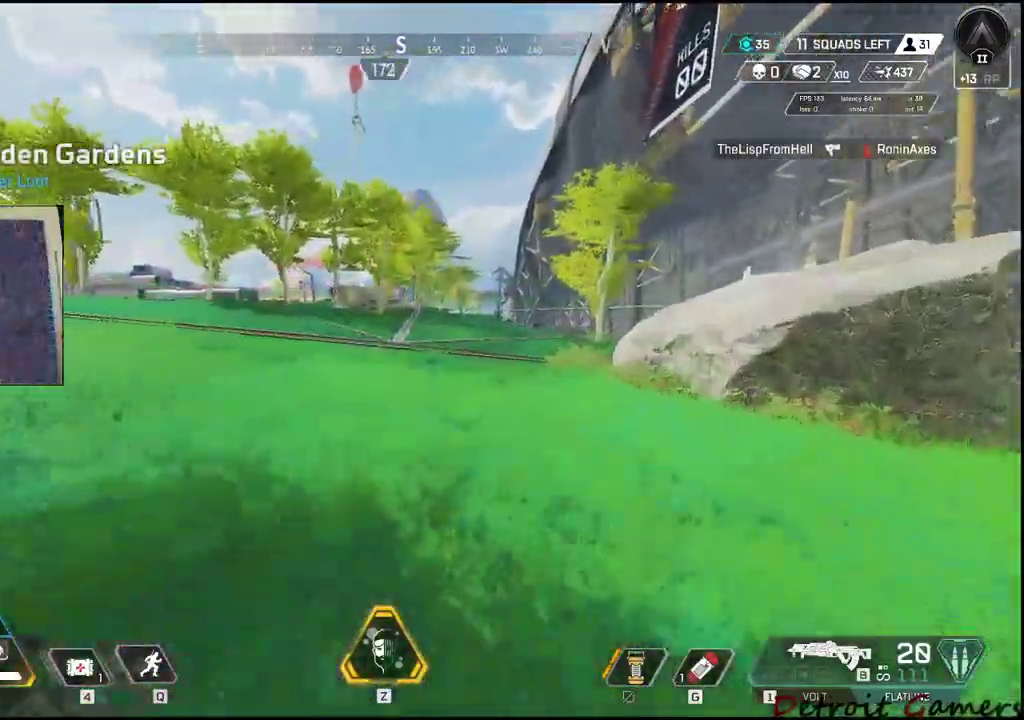
{"keys": ["d", "shift", "w"], "events": []}
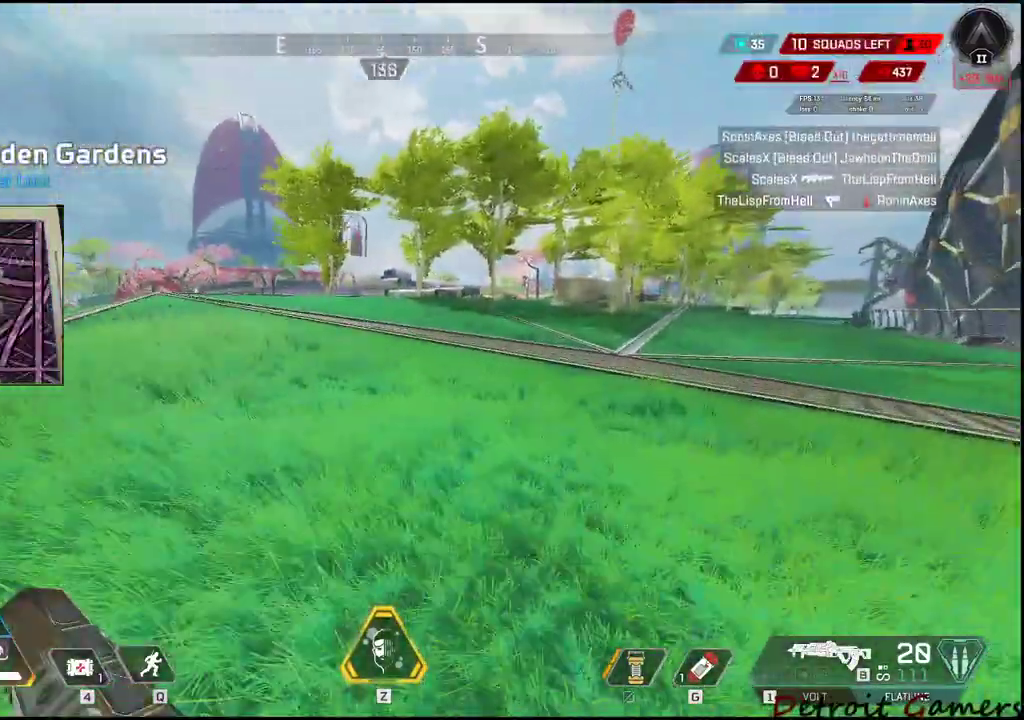
{"keys": ["d"], "events": [[266, "shift", "up"], [266, "w", "up"]]}
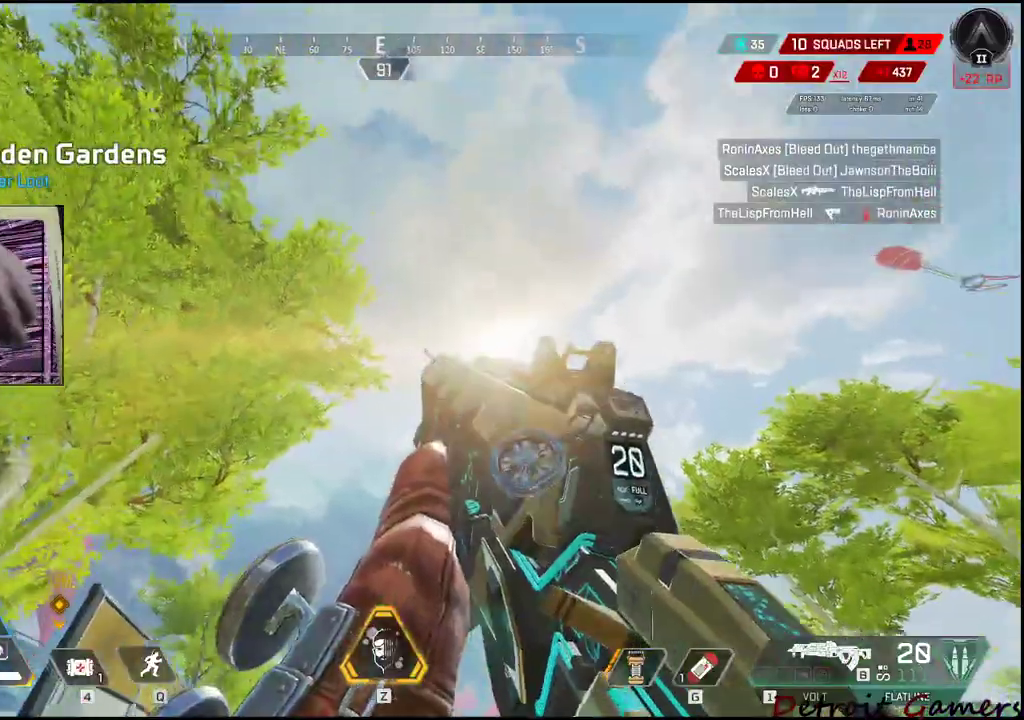
{"keys": ["d"], "events": []}
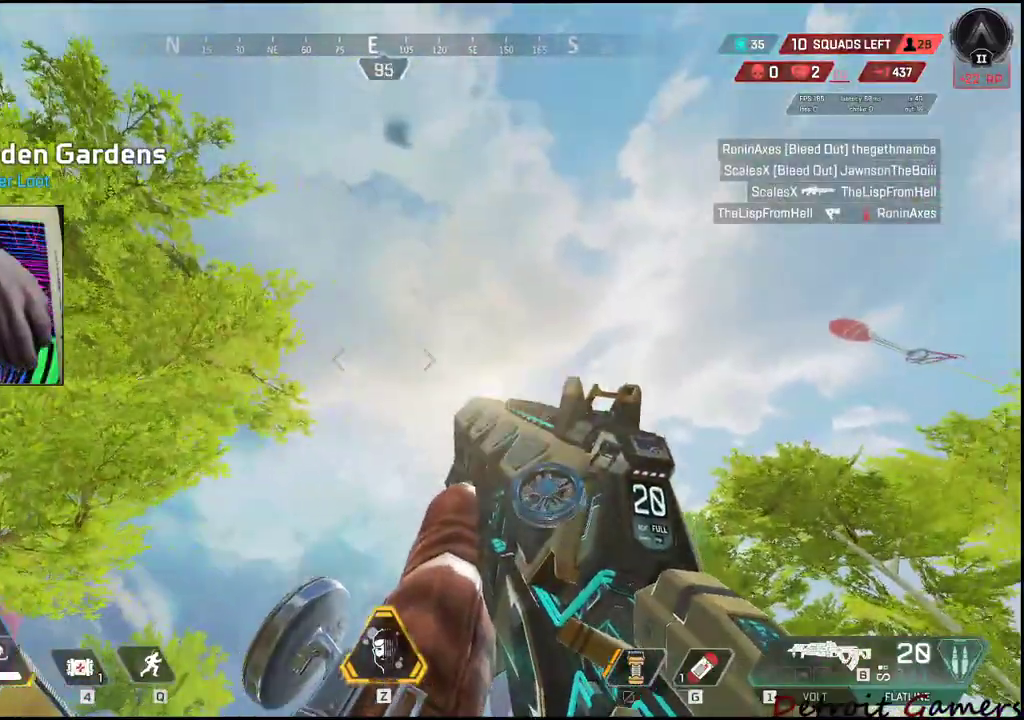
{"keys": ["a"], "events": [[433, "a", "down"], [483, "d", "up"]]}
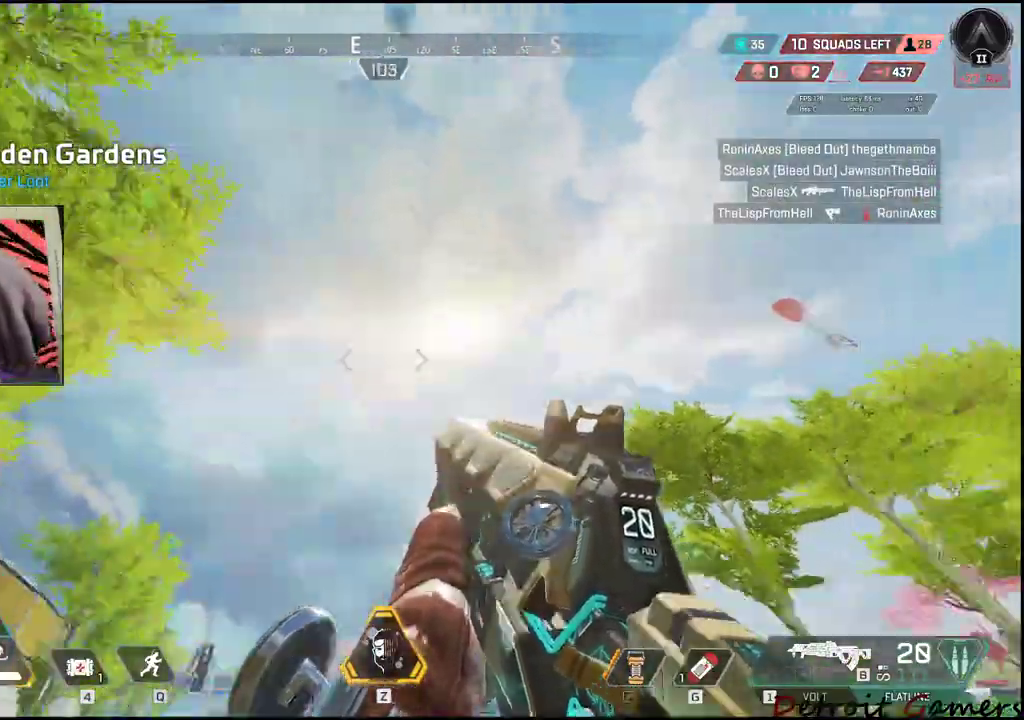
{"keys": ["a", "s"], "events": [[266, "s", "down"]]}
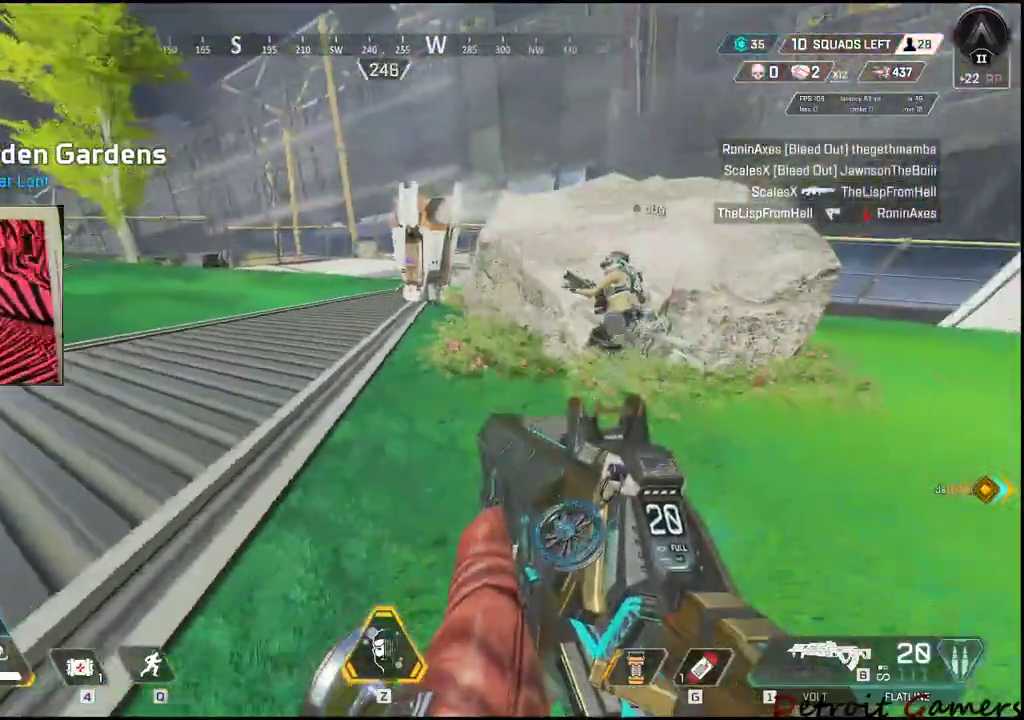
{"keys": ["shift", "w"], "events": [[316, "a", "up"], [316, "s", "up"], [416, "w", "down"], [500, "shift", "down"]]}
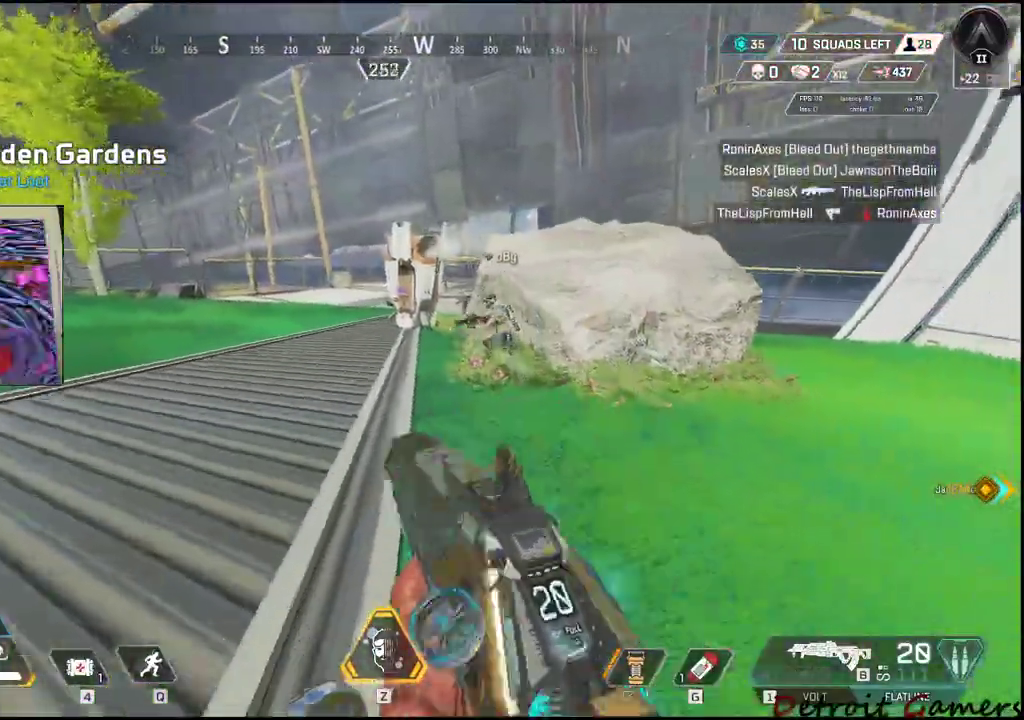
{"keys": ["a", "shift", "w"], "events": [[383, "a", "down"]]}
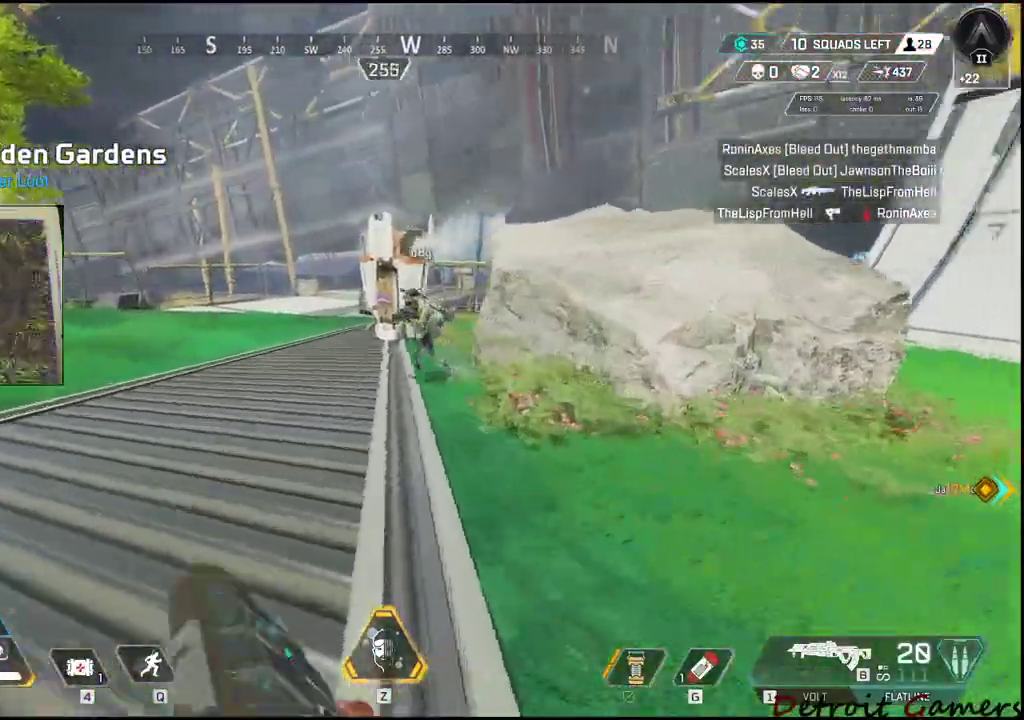
{"keys": ["a", "shift", "w"], "events": [[300, "c", "down"], [400, "c", "up"]]}
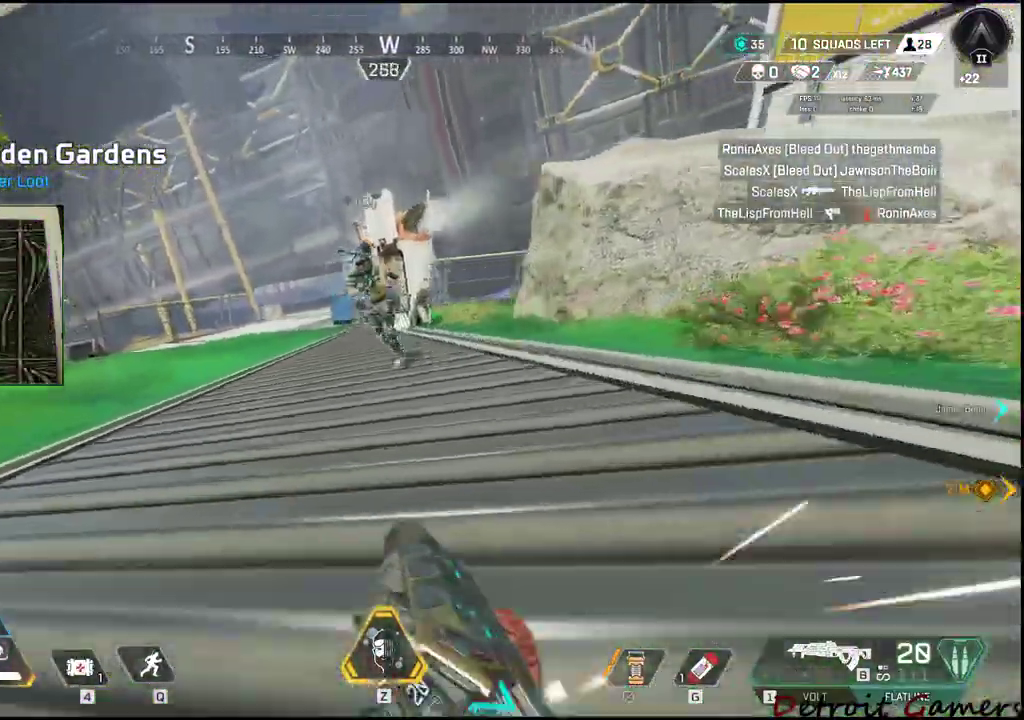
{"keys": ["a", "shift", "w"], "events": [[83, "space", "down"], [233, "space", "up"]]}
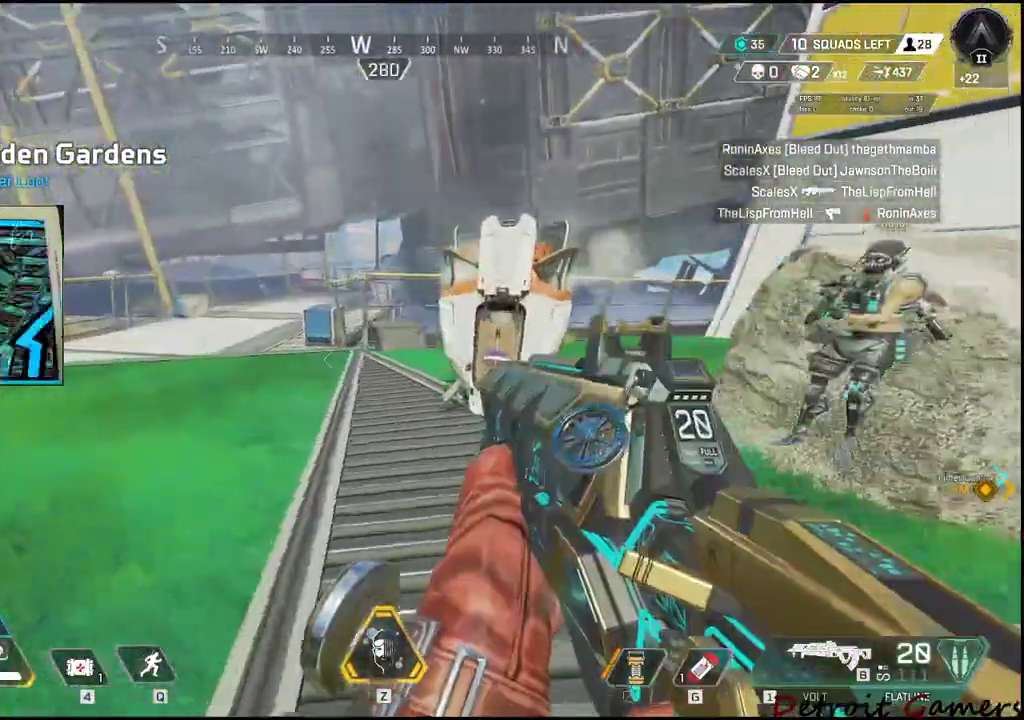
{"keys": ["a", "f", "shift", "w"], "events": [[466, "f", "down"]]}
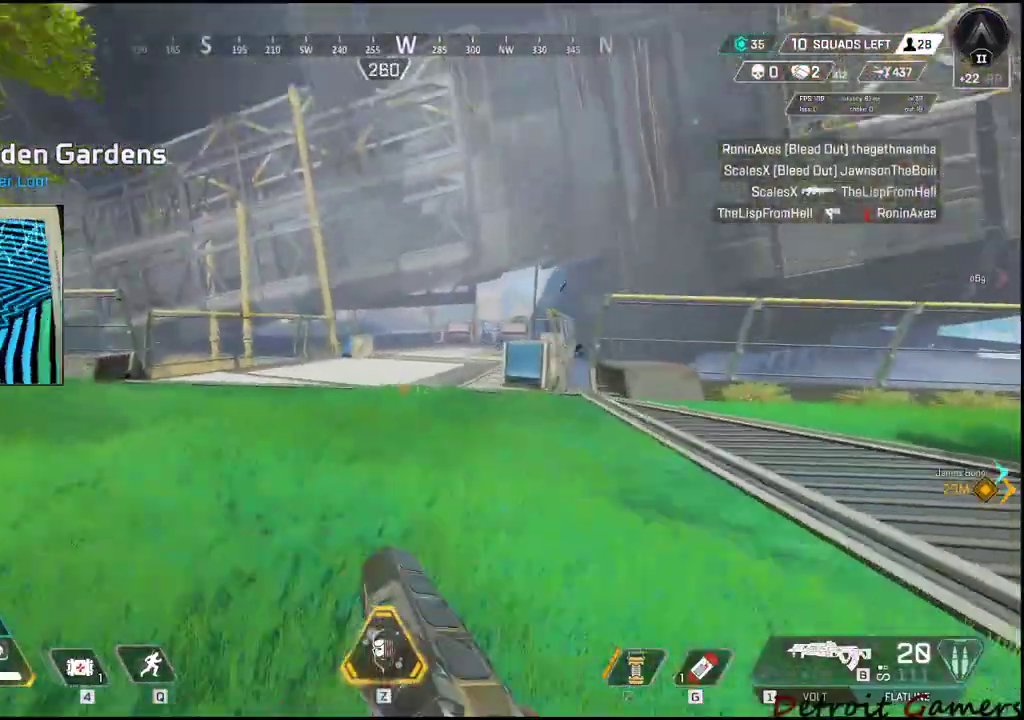
{"keys": ["a", "shift", "w"], "events": [[83, "f", "up"], [100, "f", "down"], [216, "f", "up"], [233, "f", "down"], [333, "f", "up"]]}